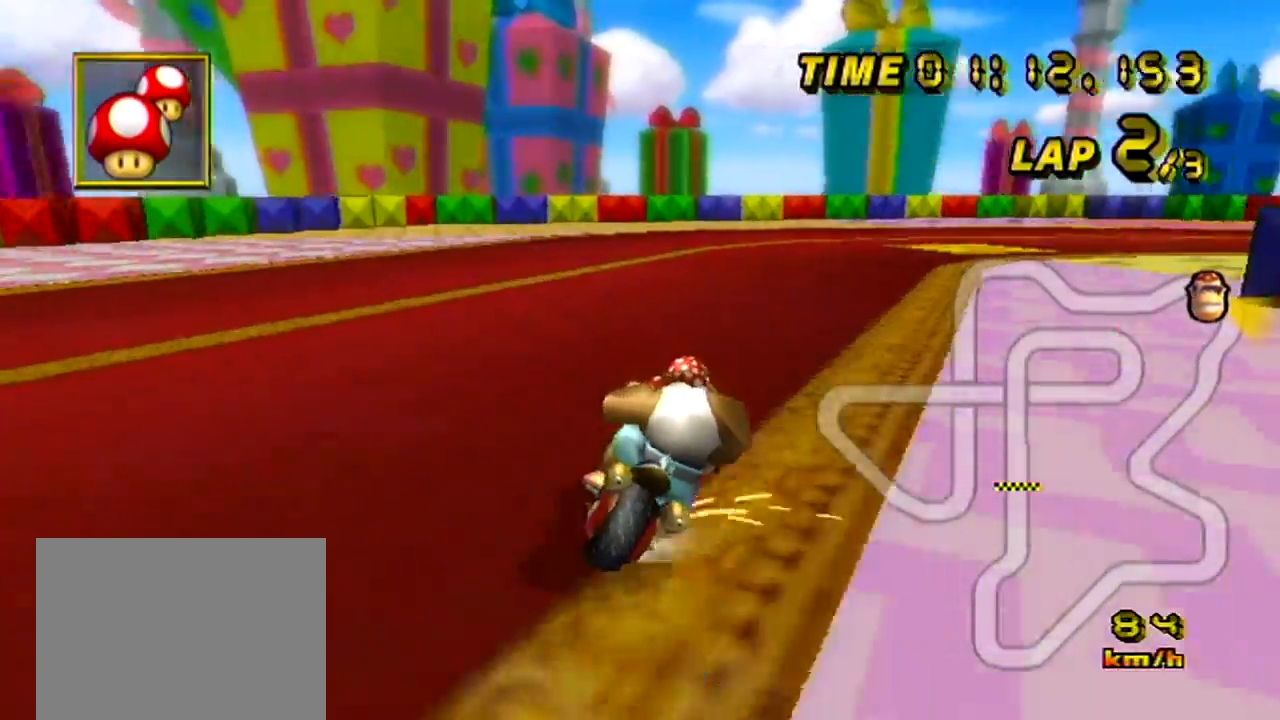
Gameplay with a controller (Nintendo layout); each line is a JSON object with the inputs held at the frame after it. "events" lists button and stick changes between this image and that frame as [ms after this image, input, new state], when the widget could be followed in between. Not read: B C_DOWN C_LEFT C_RIGHT C_UP L3 R3 Z.
{"buttons": ["A", "R1"], "left_stick": "right", "events": [[83, "left_stick", "up-right"], [451, "left_stick", "right"]]}
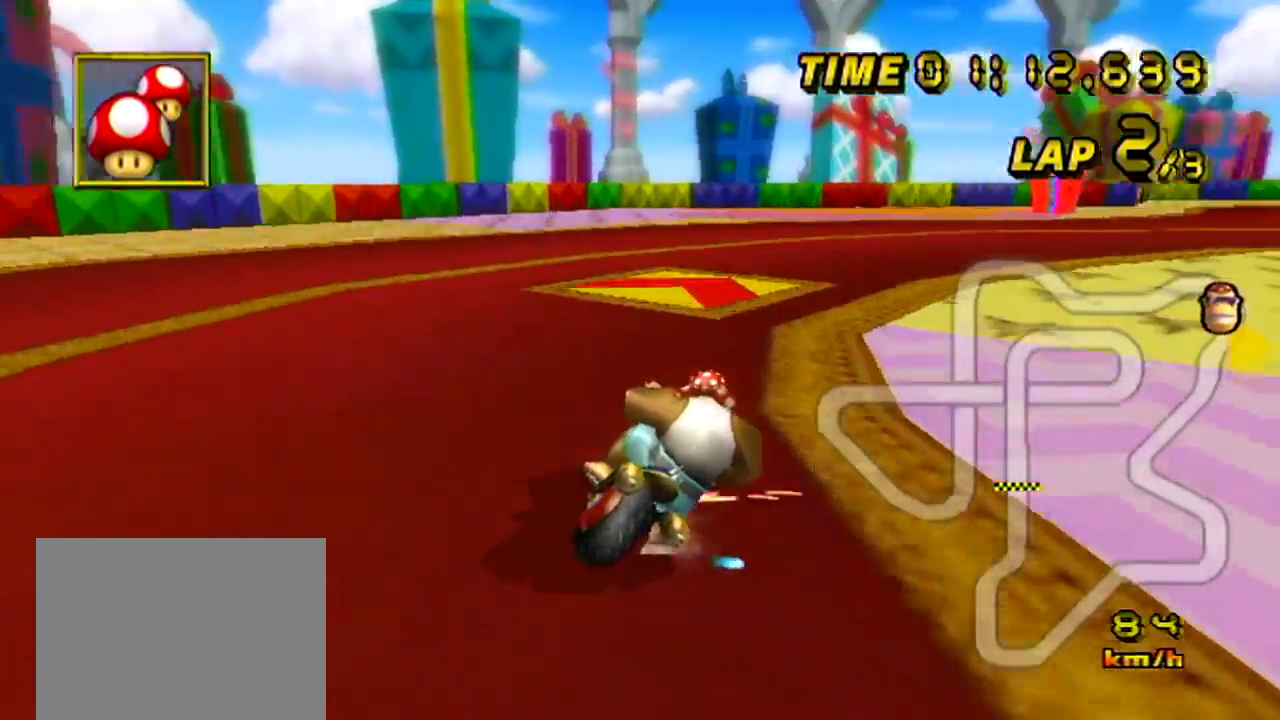
{"buttons": ["A", "R1"], "left_stick": "right", "events": []}
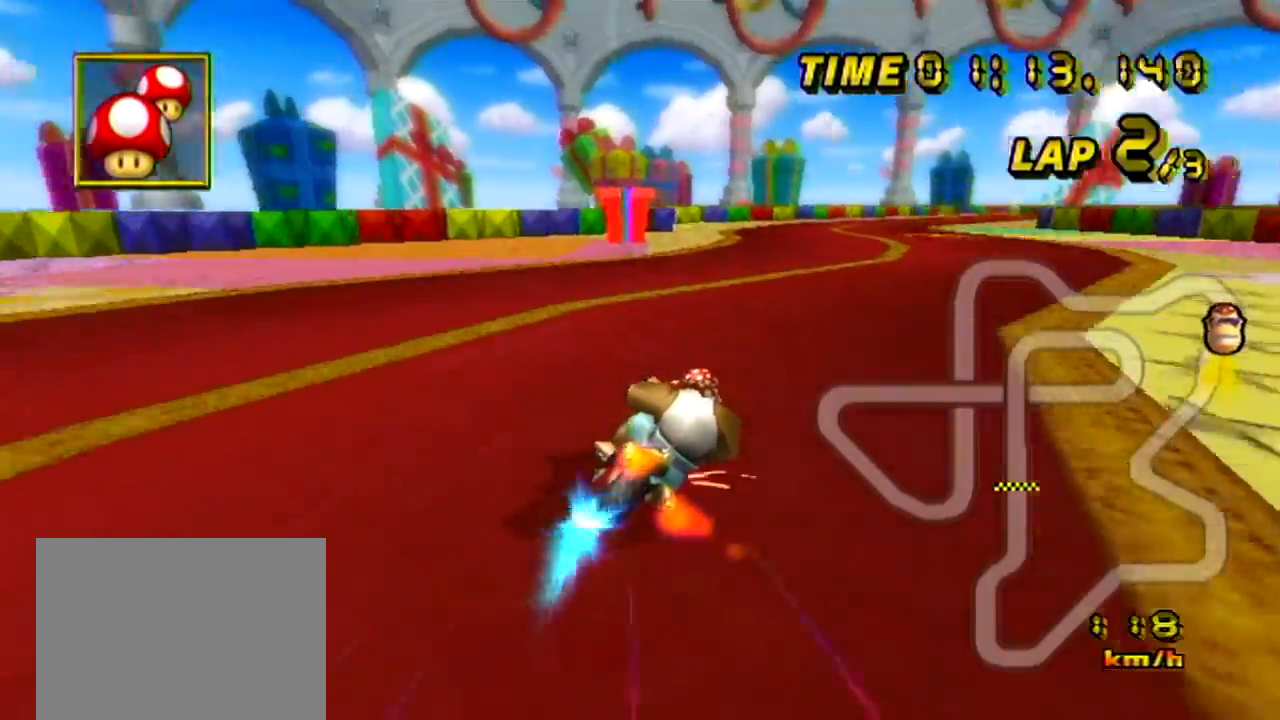
{"buttons": ["A"], "left_stick": "left", "events": [[167, "left_stick", "up"], [234, "left_stick", "left"], [484, "R1", "up"]]}
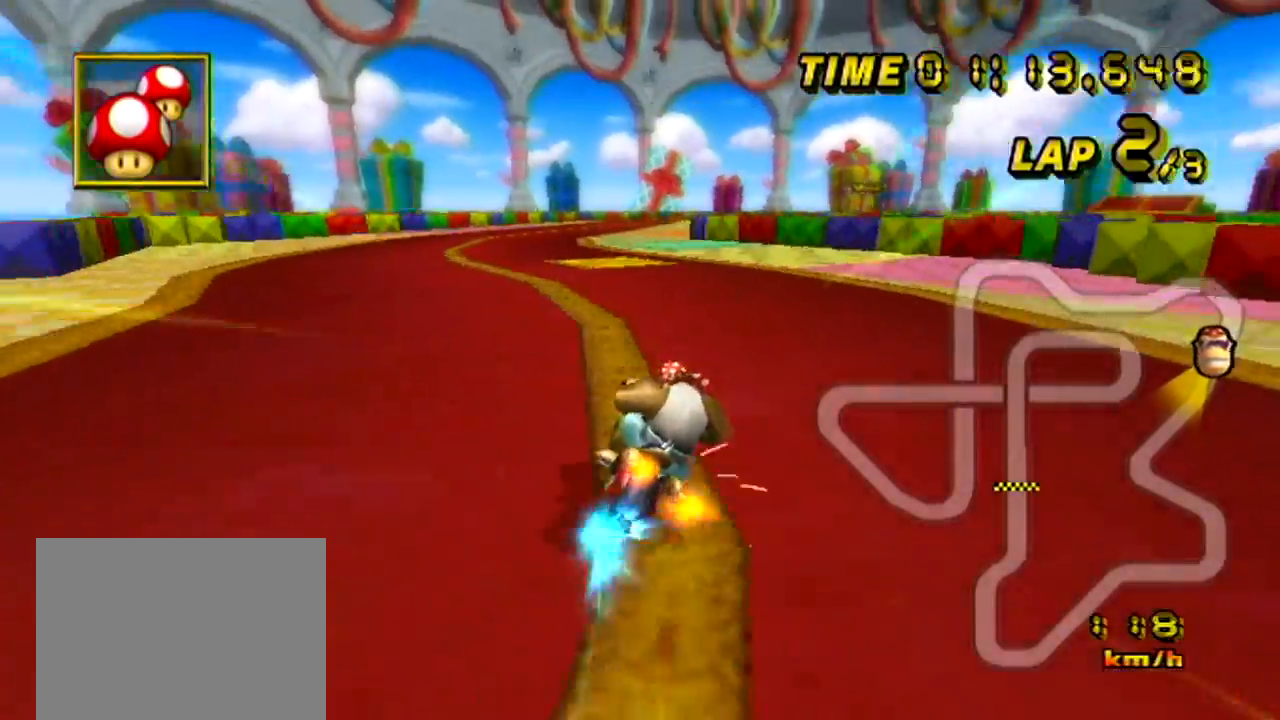
{"buttons": ["A"], "left_stick": "up-right", "events": [[150, "DPAD_UP", "down"], [183, "DPAD_UP", "up"], [250, "left_stick", "up"], [350, "left_stick", "up-right"]]}
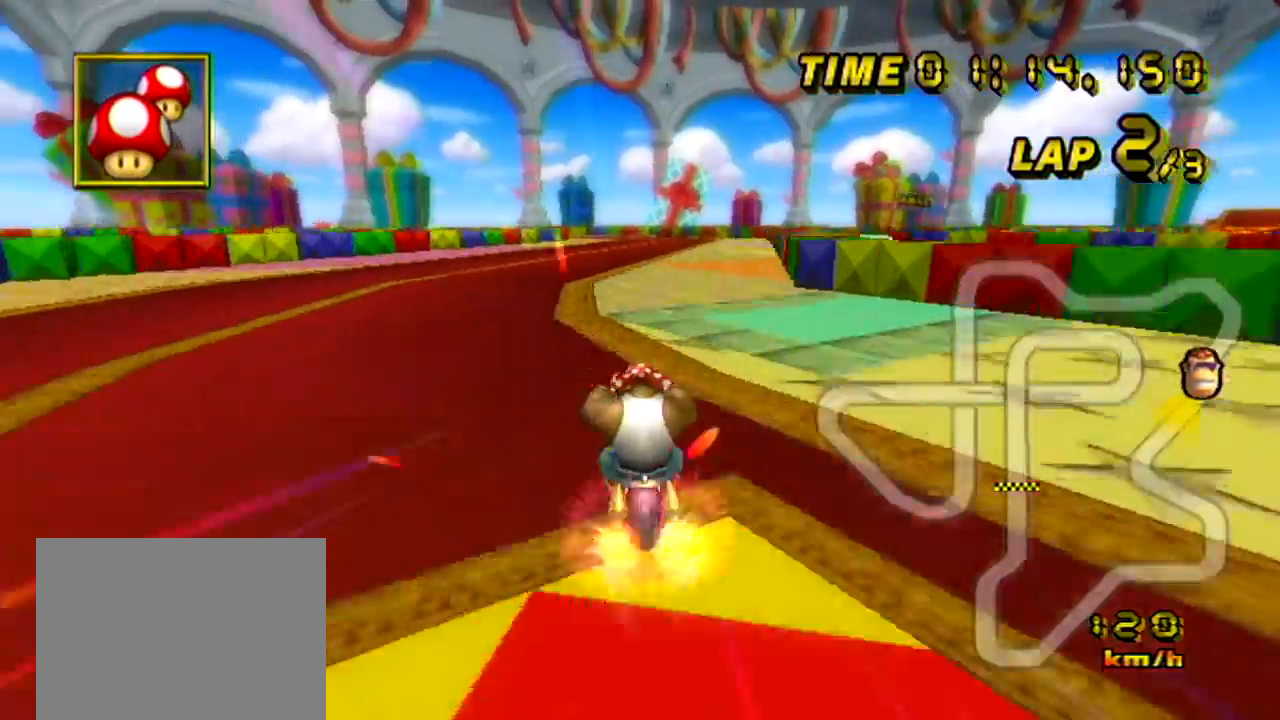
{"buttons": ["A"], "left_stick": "center", "events": [[150, "left_stick", "center"], [367, "left_stick", "left"], [467, "left_stick", "center"]]}
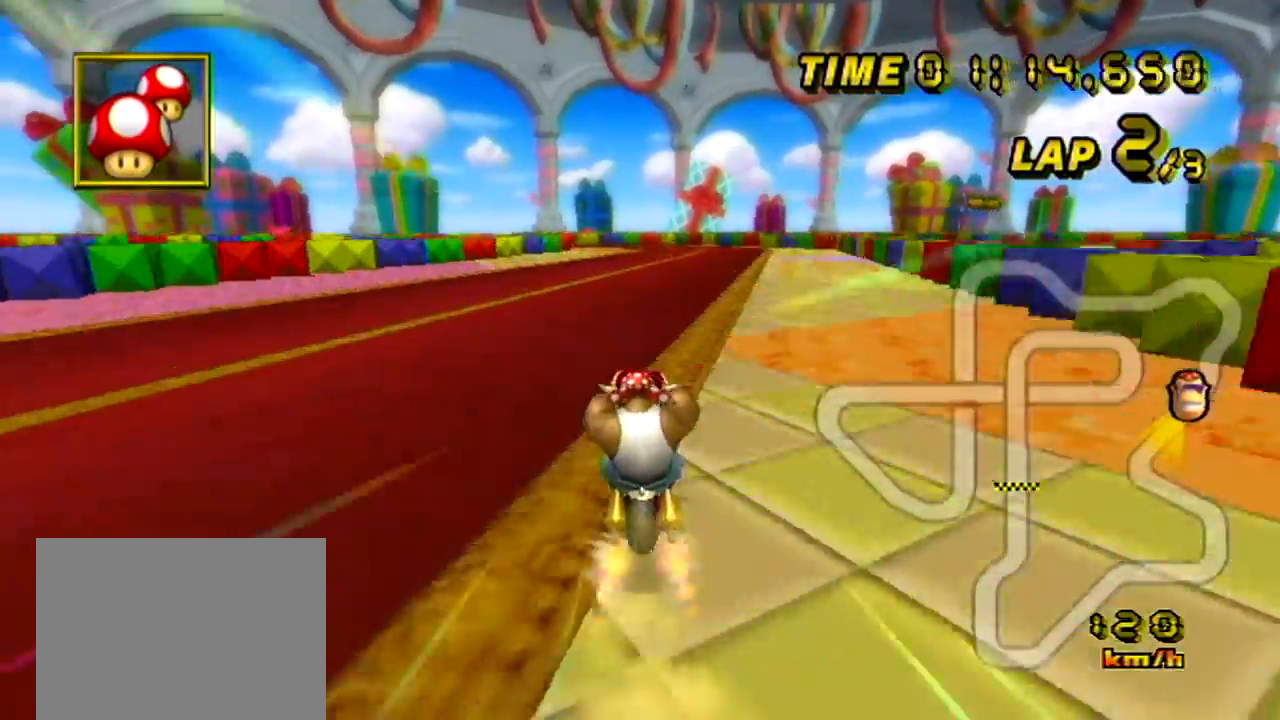
{"buttons": ["A", "L1"], "left_stick": "right", "events": [[383, "left_stick", "right"], [450, "L1", "down"]]}
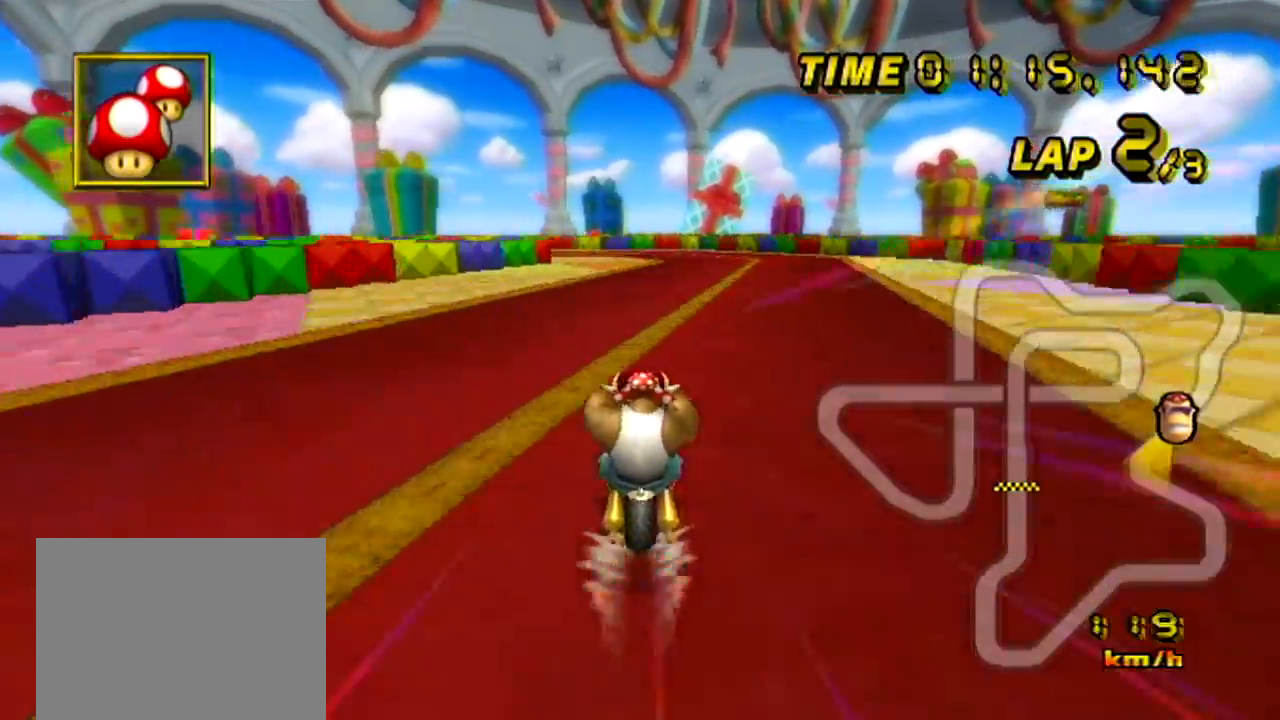
{"buttons": ["A", "R1"], "left_stick": "left", "events": [[17, "left_stick", "center"], [50, "L1", "up"], [84, "R1", "down"], [300, "left_stick", "up-left"], [434, "left_stick", "left"]]}
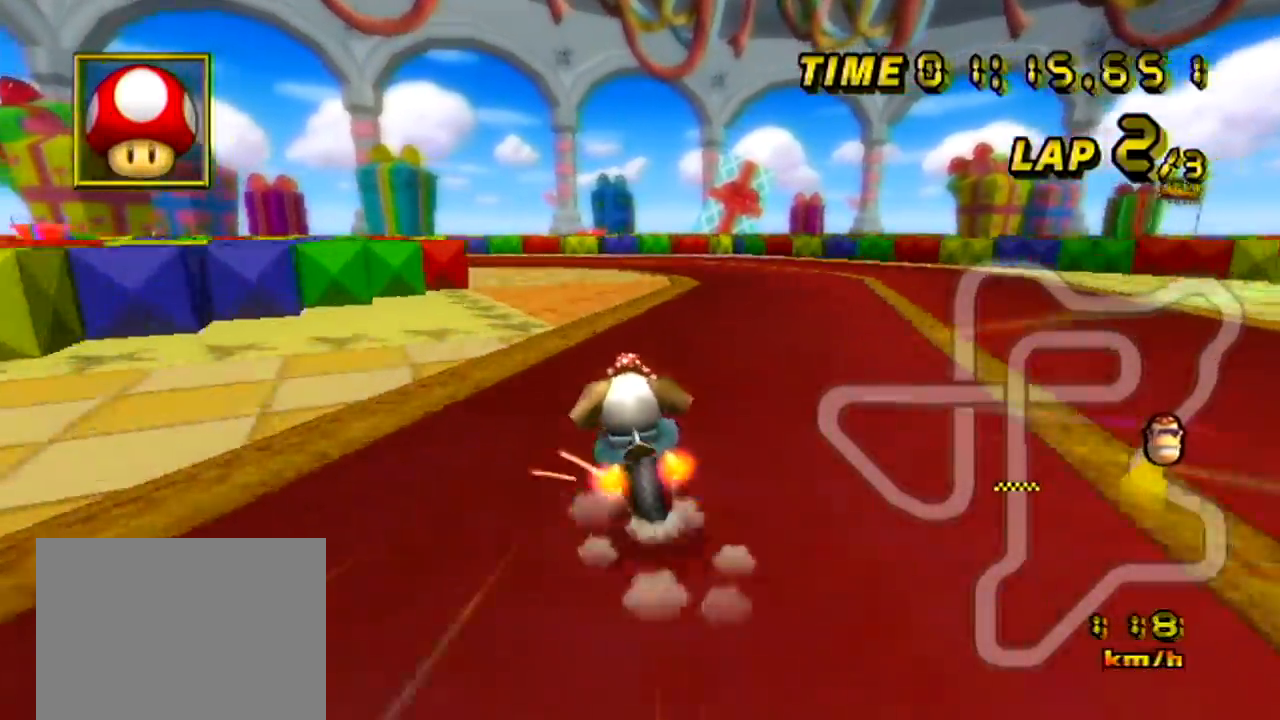
{"buttons": ["A", "R1"], "left_stick": "left", "events": [[317, "left_stick", "up-left"], [417, "left_stick", "left"]]}
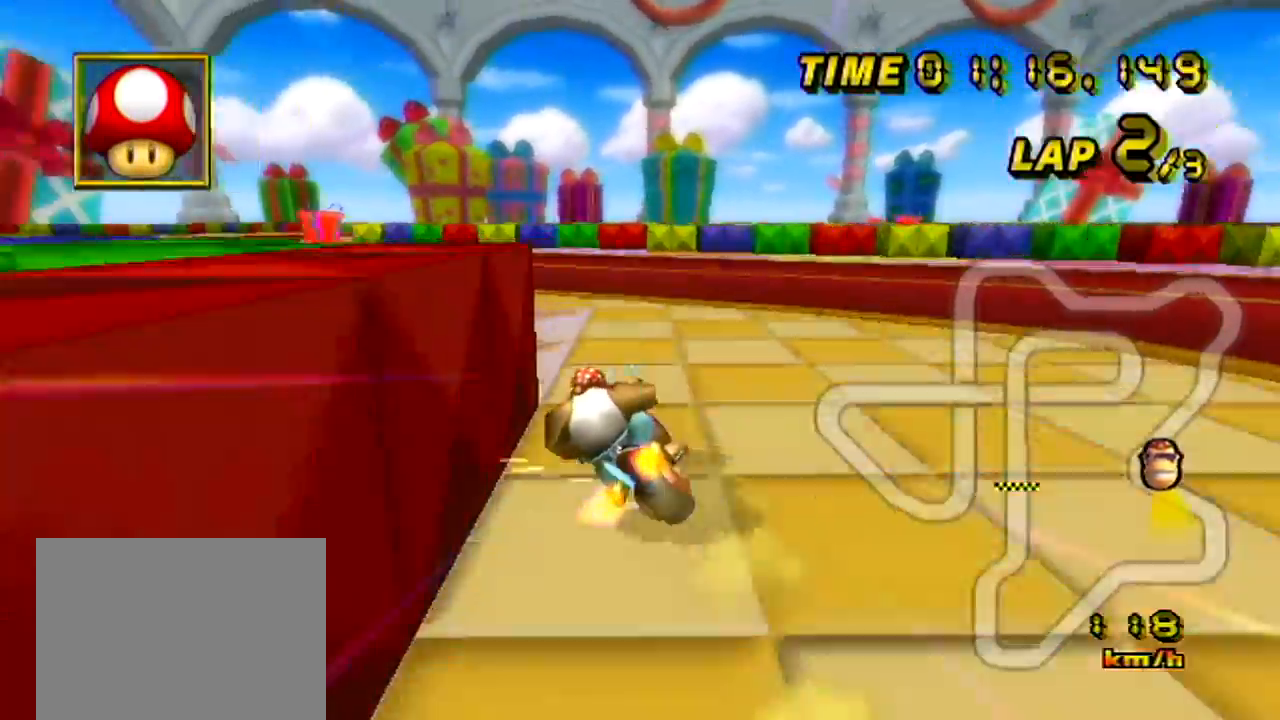
{"buttons": ["A"], "left_stick": "up-right", "events": [[317, "left_stick", "up-right"], [451, "R1", "up"]]}
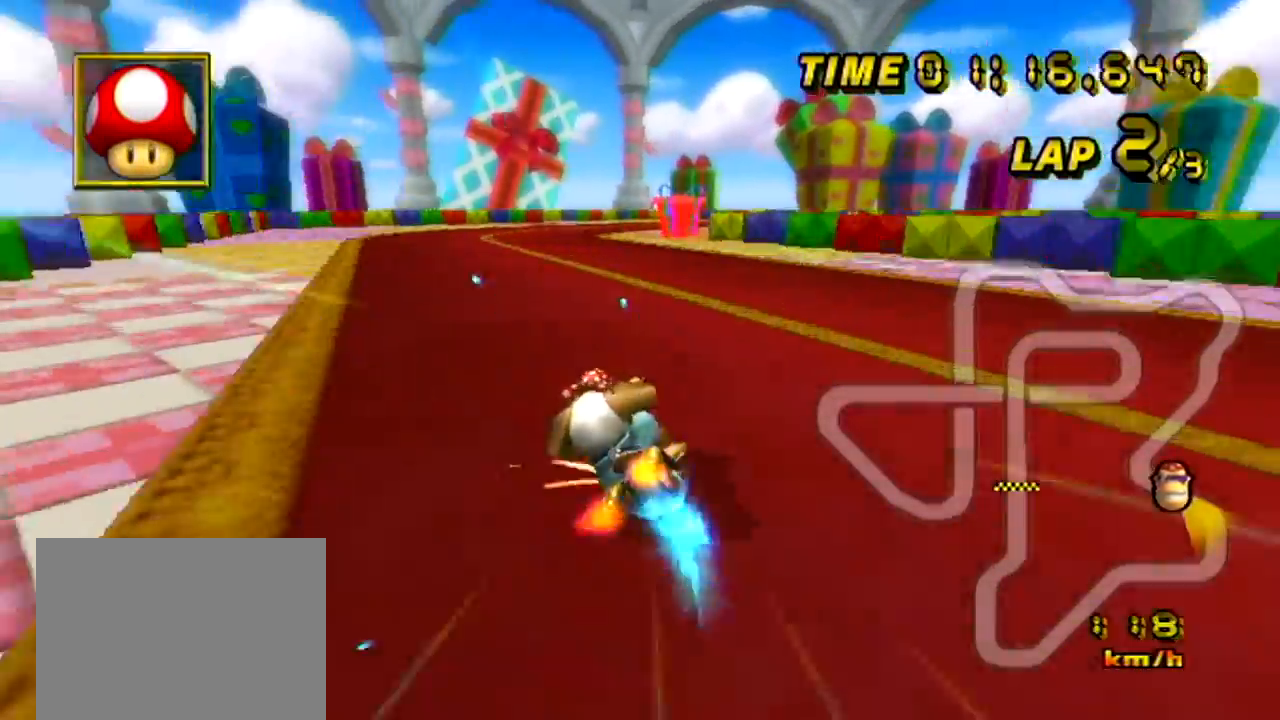
{"buttons": ["A"], "left_stick": "left", "events": [[183, "DPAD_UP", "down"], [200, "DPAD_LEFT", "down"], [200, "DPAD_UP", "up"], [233, "DPAD_LEFT", "up"], [433, "left_stick", "left"]]}
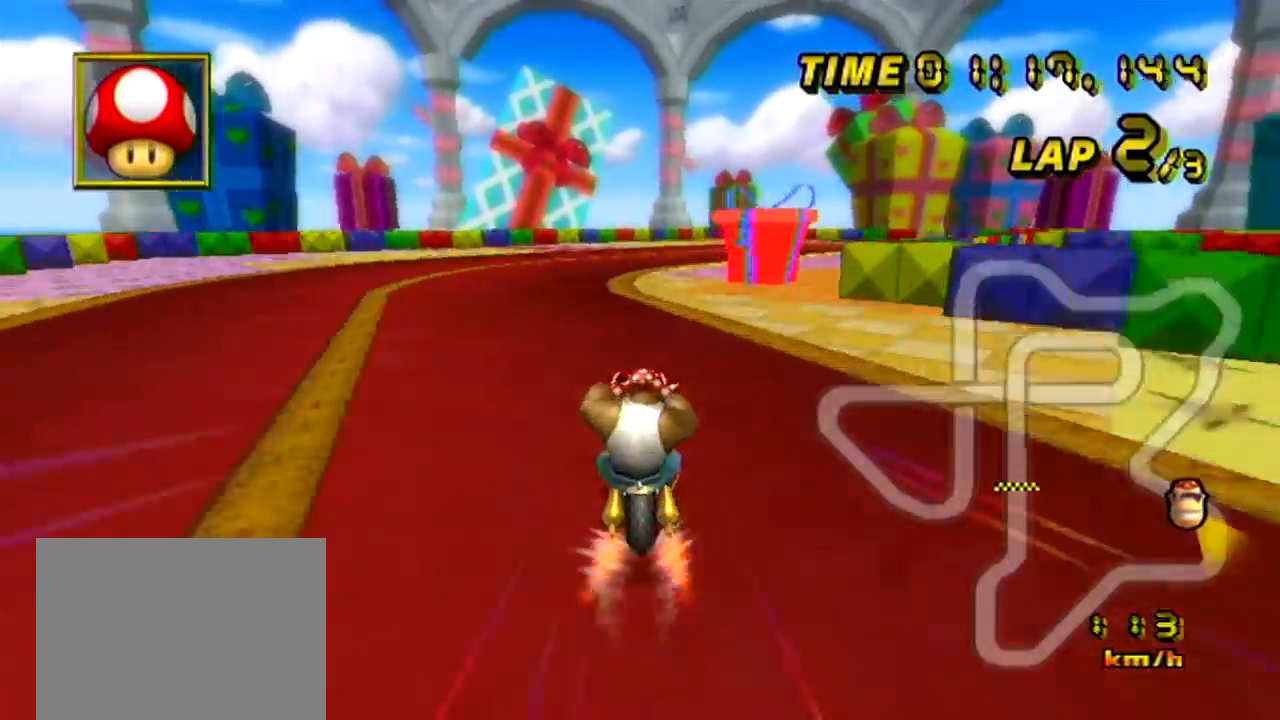
{"buttons": ["A", "R1"], "left_stick": "up-right", "events": [[17, "left_stick", "center"], [317, "left_stick", "up-right"], [350, "R1", "down"]]}
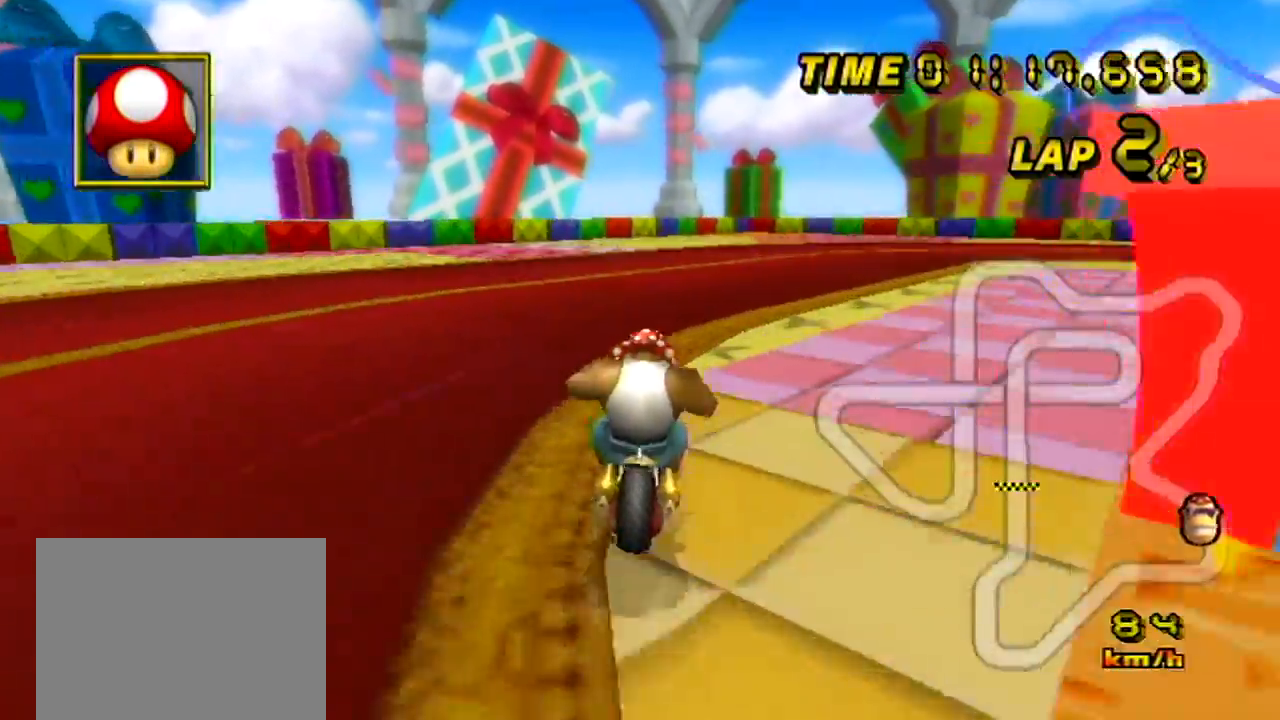
{"buttons": ["A", "R1"], "left_stick": "right", "events": [[50, "left_stick", "right"]]}
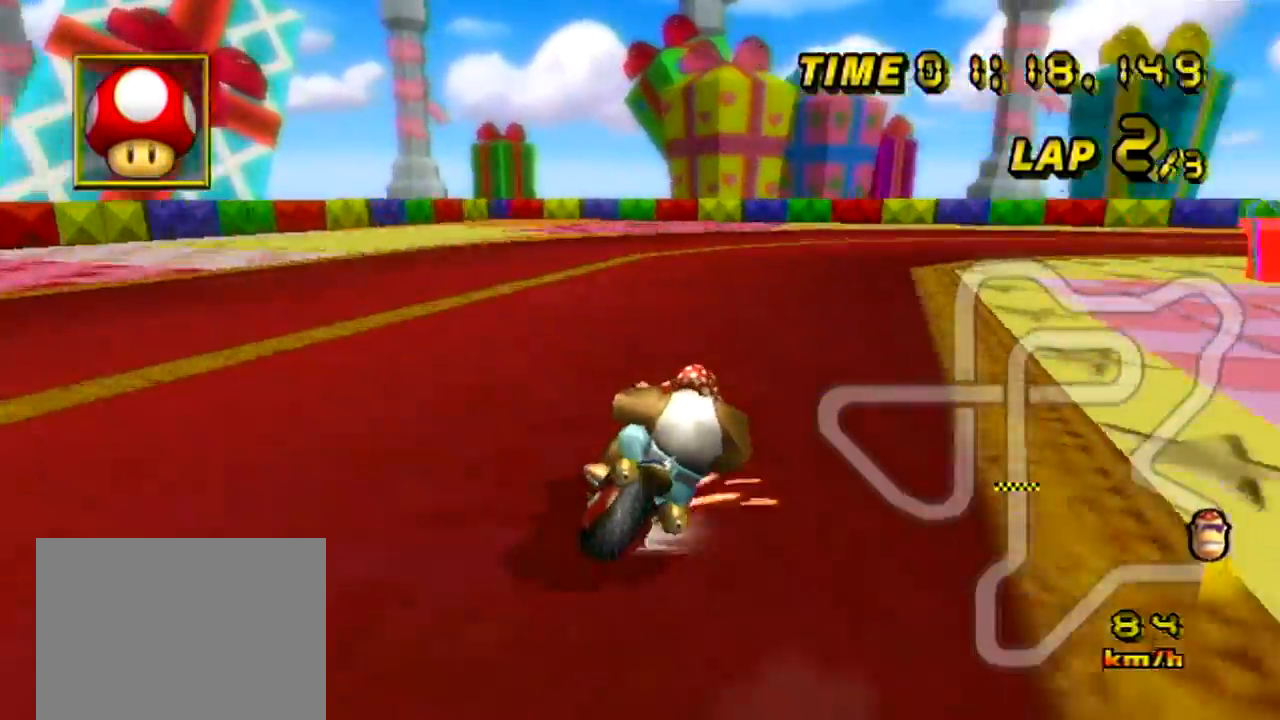
{"buttons": ["A", "R1"], "left_stick": "right", "events": []}
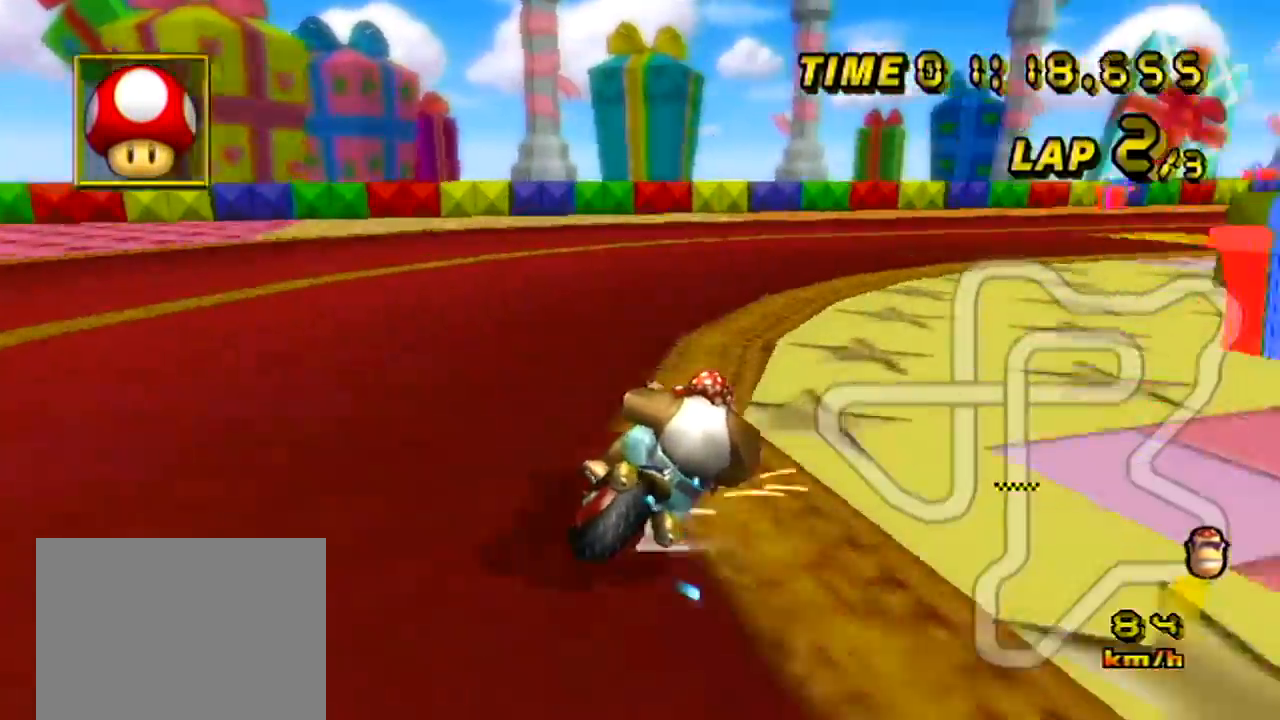
{"buttons": ["A"], "left_stick": "right", "events": [[216, "R1", "up"], [250, "DPAD_UP", "down"], [283, "DPAD_LEFT", "down"], [283, "DPAD_UP", "up"], [317, "DPAD_LEFT", "up"]]}
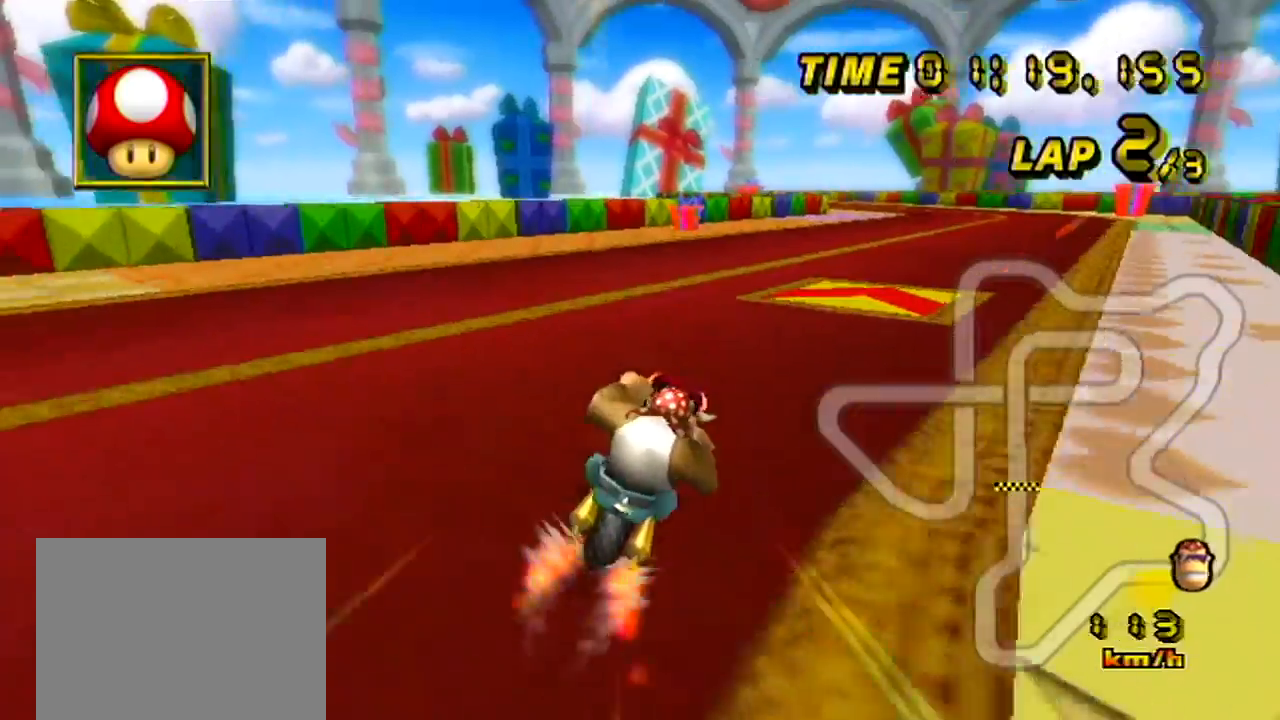
{"buttons": ["A"], "left_stick": "center", "events": [[484, "left_stick", "center"]]}
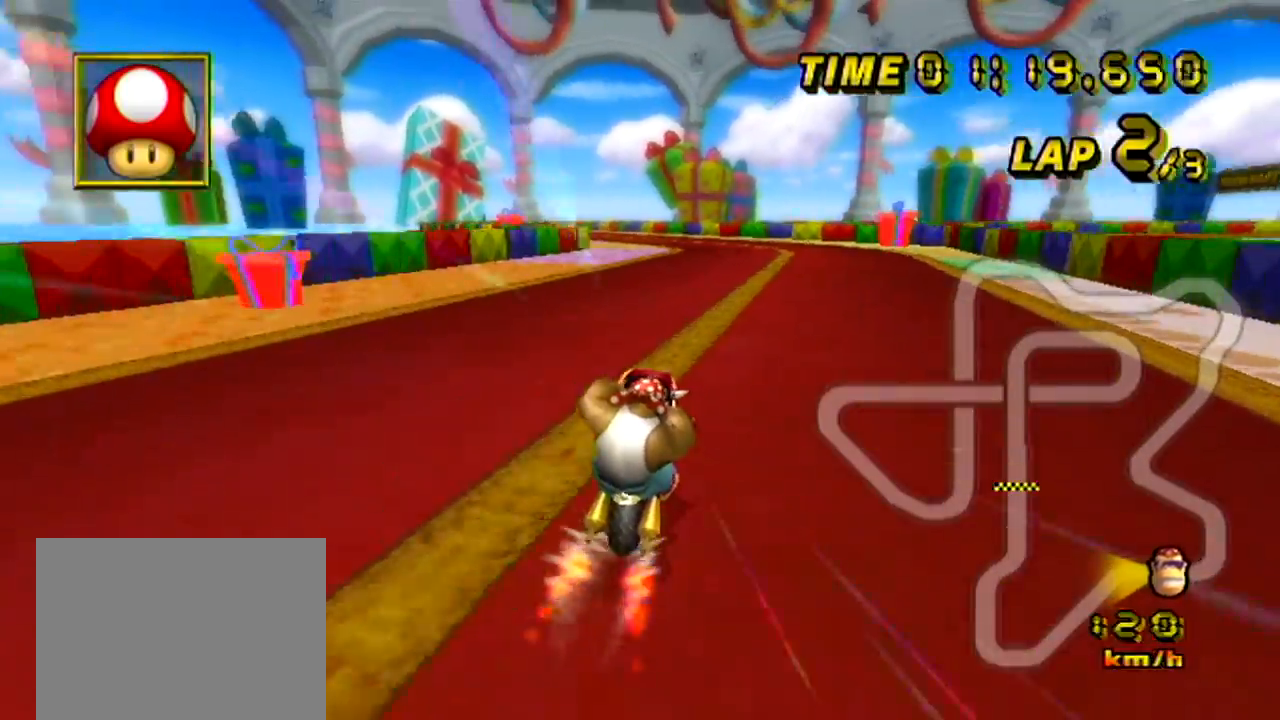
{"buttons": ["A", "R1"], "left_stick": "left", "events": [[66, "R1", "down"], [233, "left_stick", "left"]]}
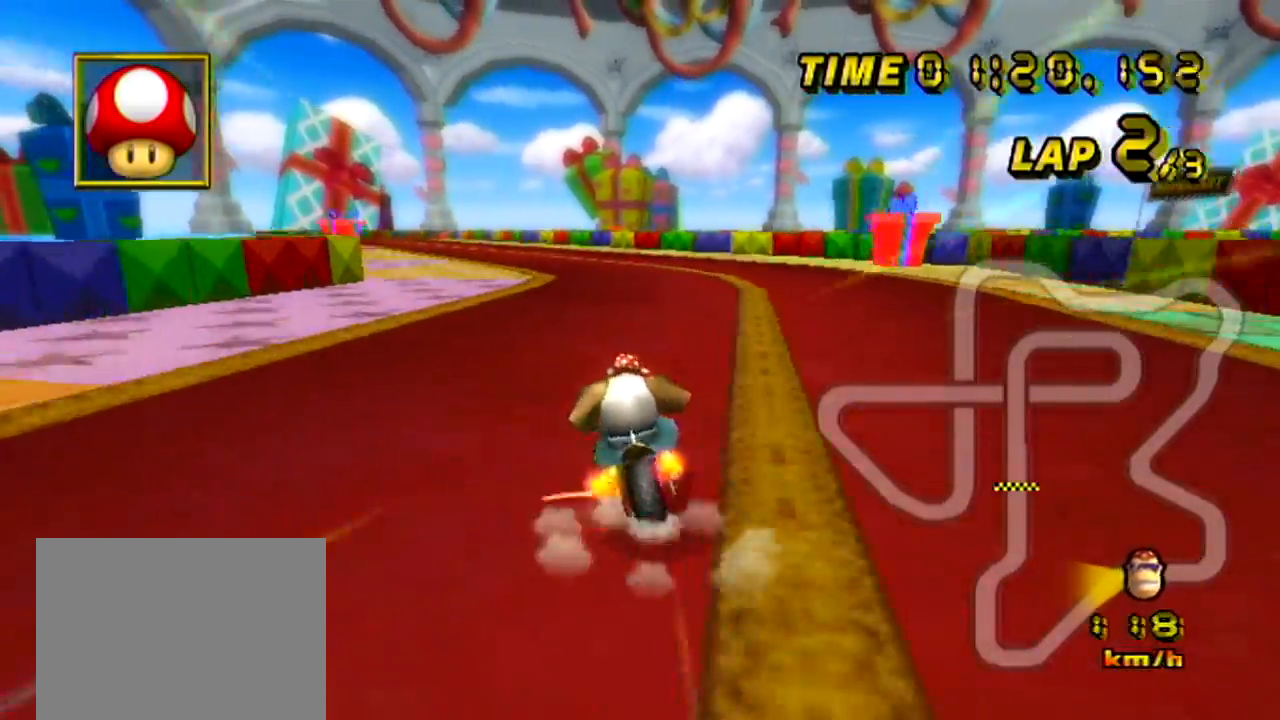
{"buttons": ["A"], "left_stick": "center", "events": [[67, "R1", "up"], [83, "DPAD_UP", "down"], [83, "left_stick", "up-left"], [117, "DPAD_UP", "up"], [350, "left_stick", "center"]]}
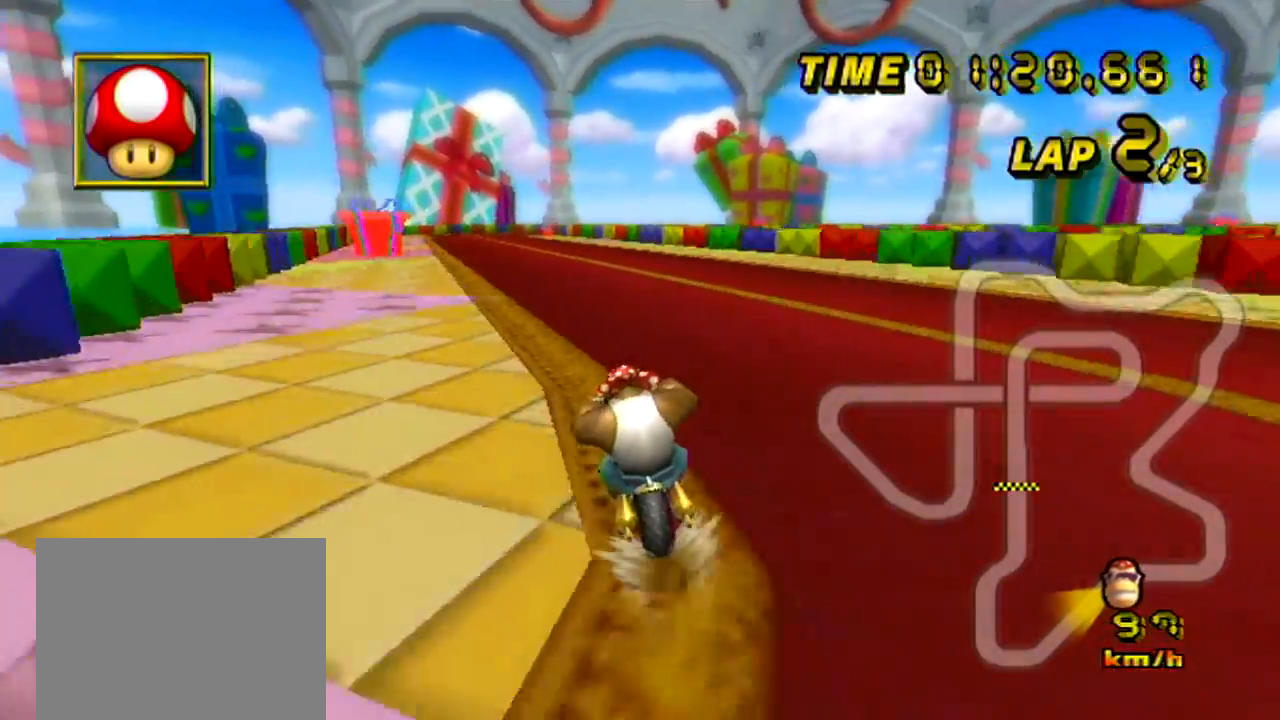
{"buttons": ["A"], "left_stick": "center", "events": []}
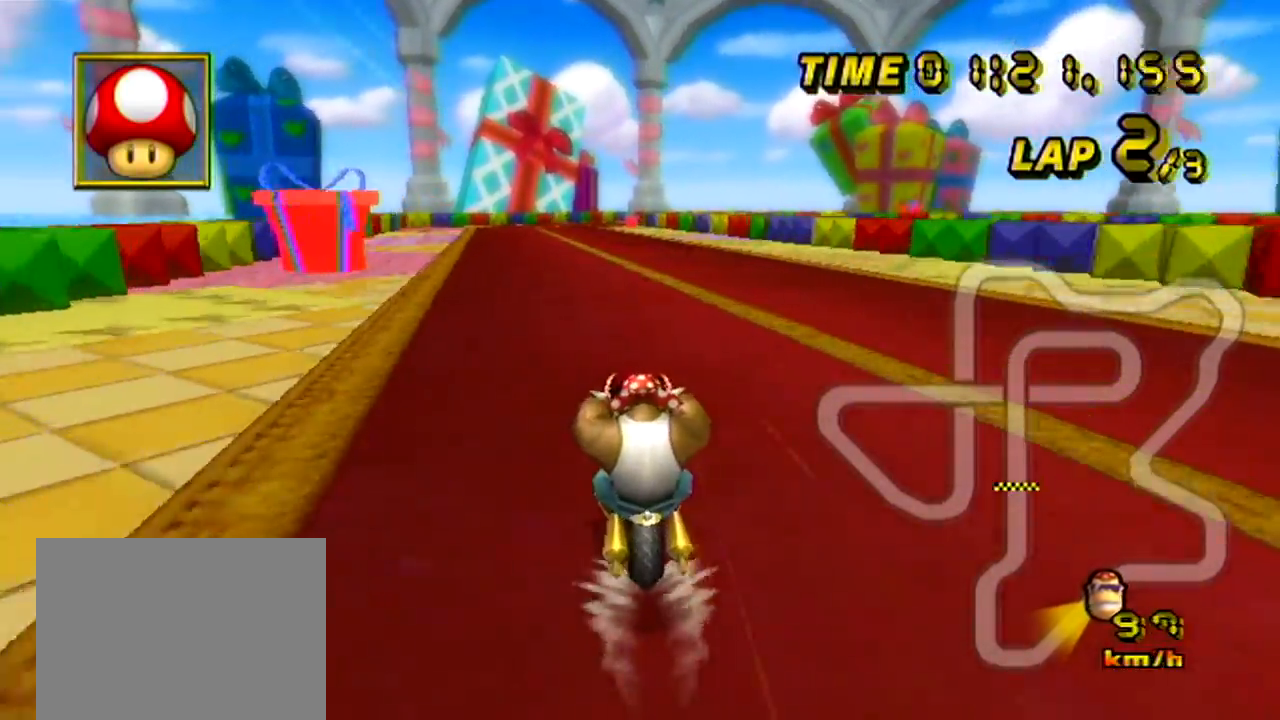
{"buttons": ["A"], "left_stick": "center", "events": []}
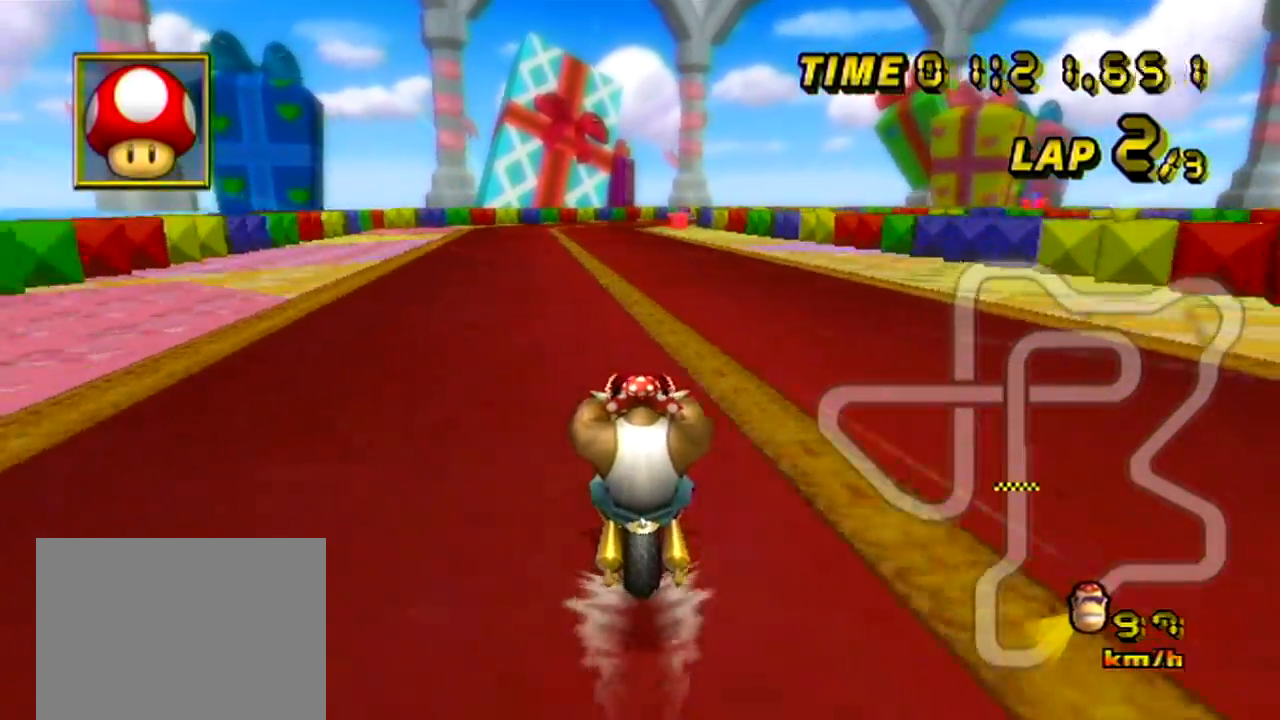
{"buttons": ["A"], "left_stick": "center", "events": []}
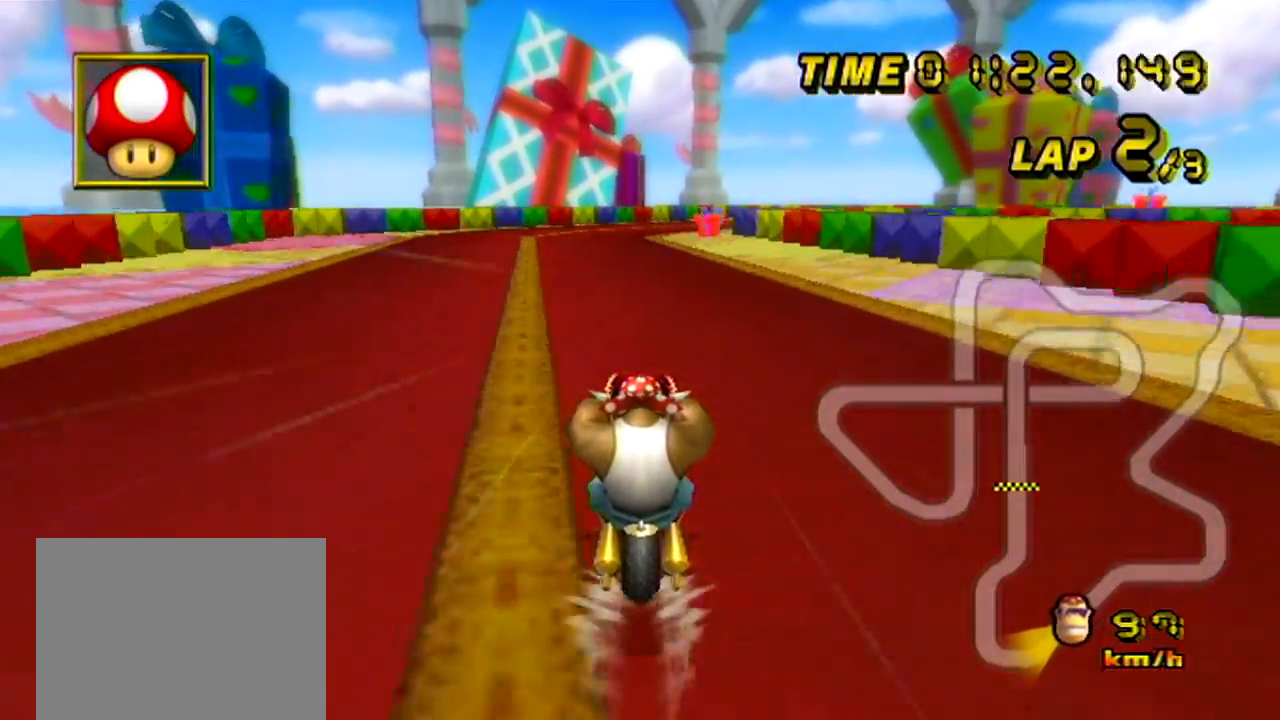
{"buttons": ["A"], "left_stick": "center", "events": []}
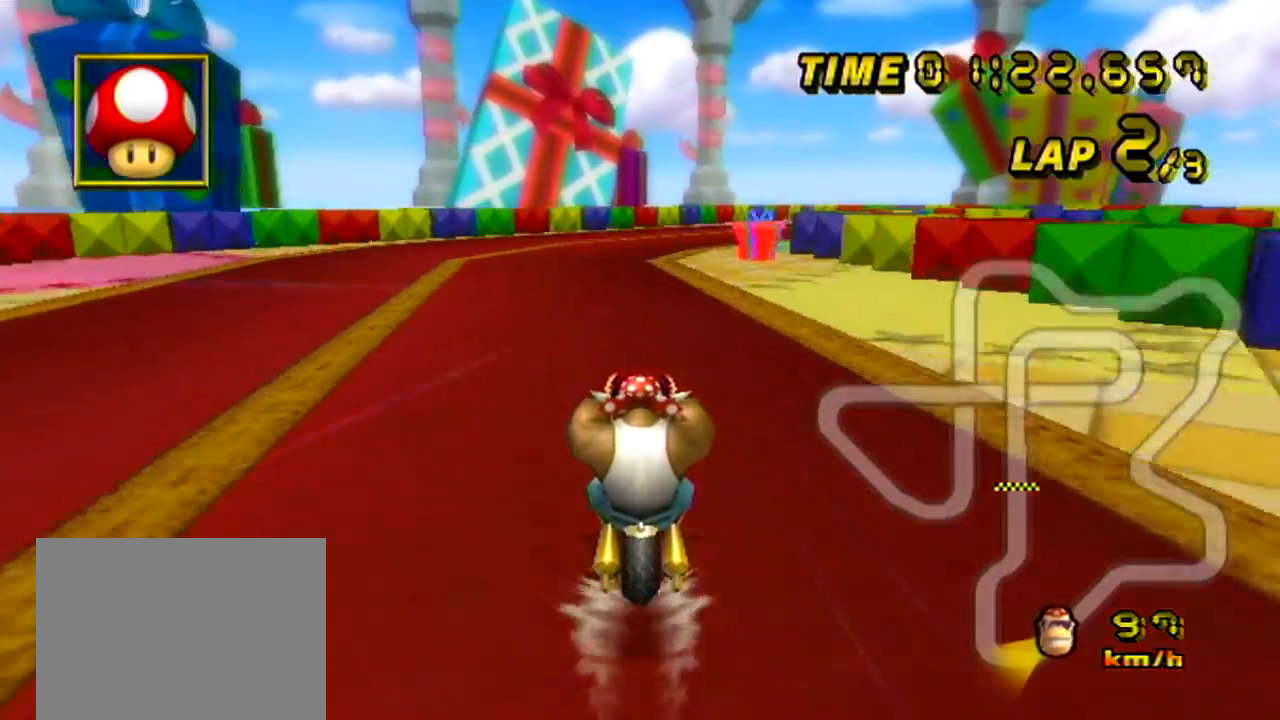
{"buttons": ["A", "R1"], "left_stick": "up-right", "events": [[433, "left_stick", "up-right"], [450, "R1", "down"]]}
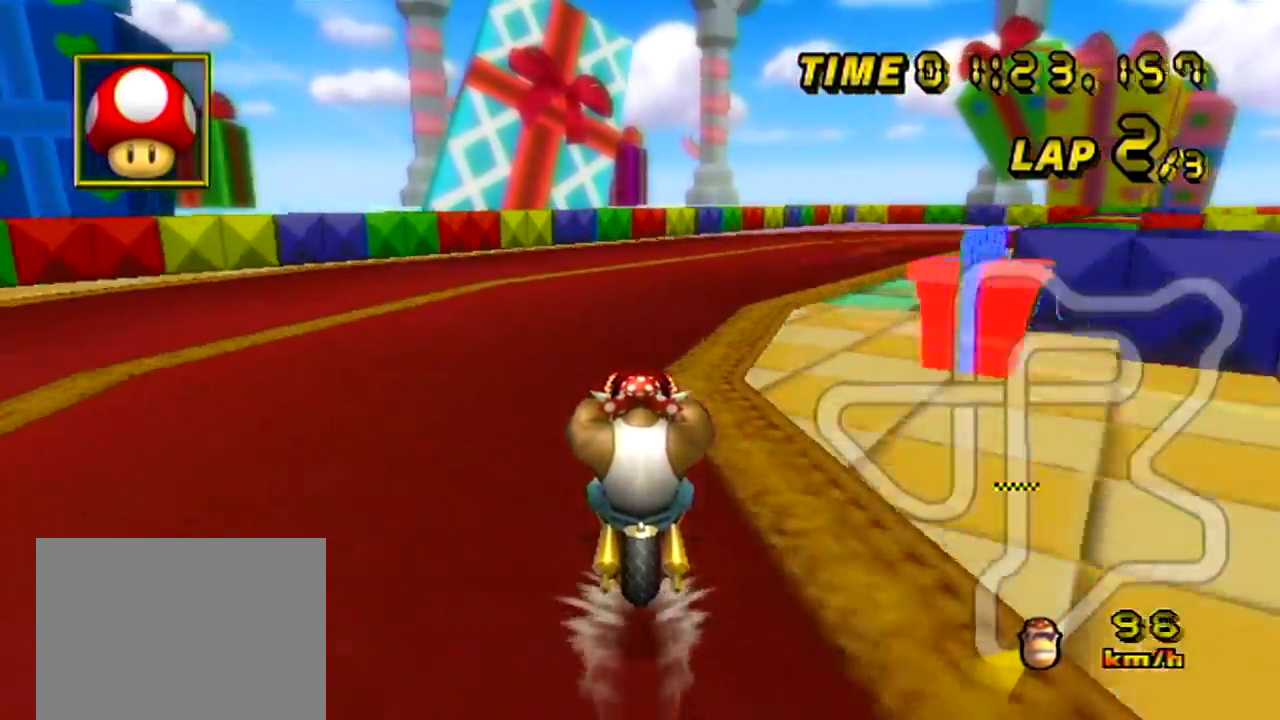
{"buttons": ["A", "R1"], "left_stick": "right", "events": [[200, "left_stick", "right"]]}
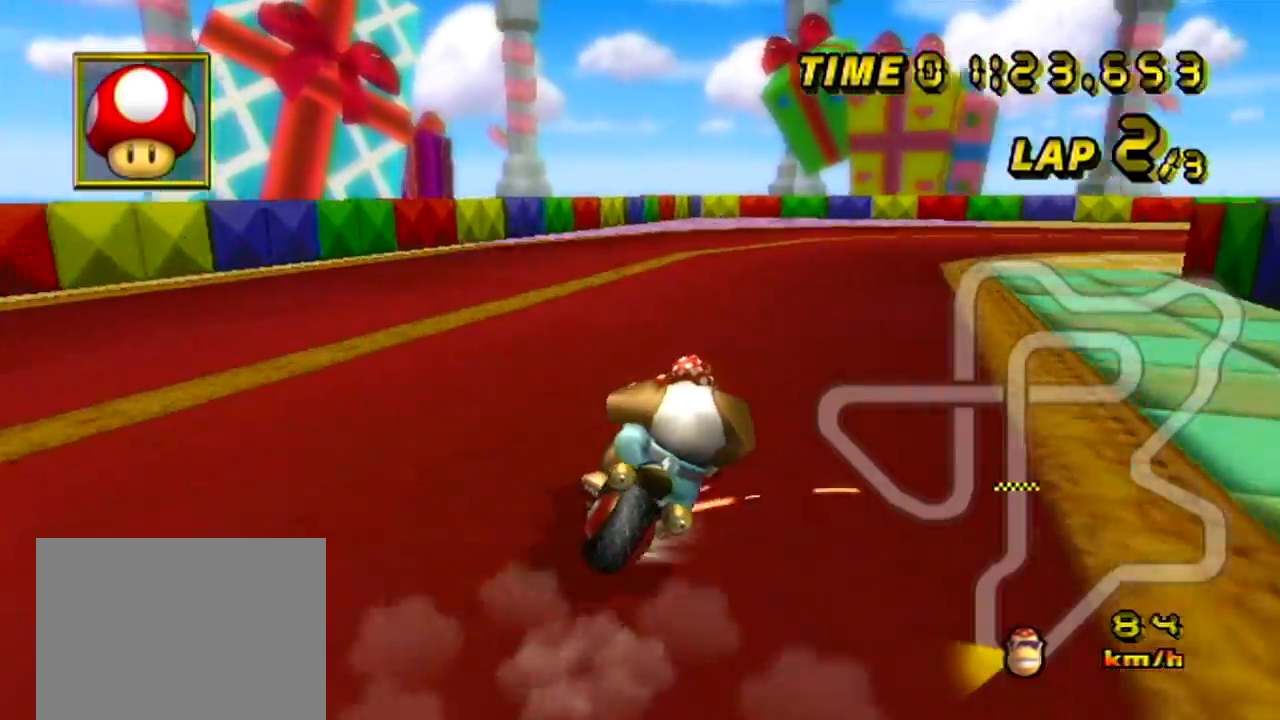
{"buttons": ["A", "R1"], "left_stick": "right", "events": []}